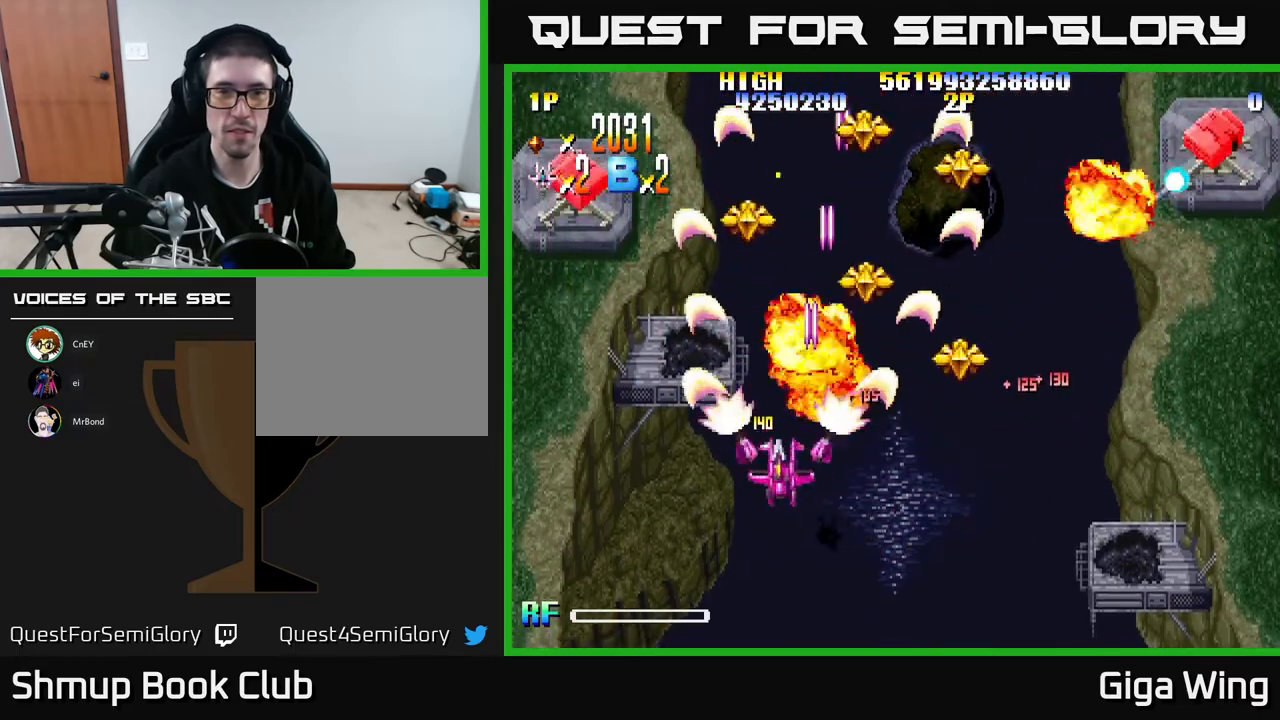
Gameplay with a controller (Xbox layout); each line is a JSON object with the inputs held at the frame after it. "events" lists button and stick changes between this image and that frame as [ms after this image, input, new state], when the widget could be followed in between. Not read: right_stick.
{"buttons": ["R2", "DPAD_DOWN", "DPAD_LEFT"], "left_stick": "center", "events": [[33, "DPAD_LEFT", "up"], [50, "DPAD_UP", "up"], [67, "DPAD_RIGHT", "down"], [100, "DPAD_UP", "down"], [167, "DPAD_UP", "up"], [450, "DPAD_DOWN", "down"], [467, "DPAD_RIGHT", "up"], [483, "DPAD_LEFT", "down"]]}
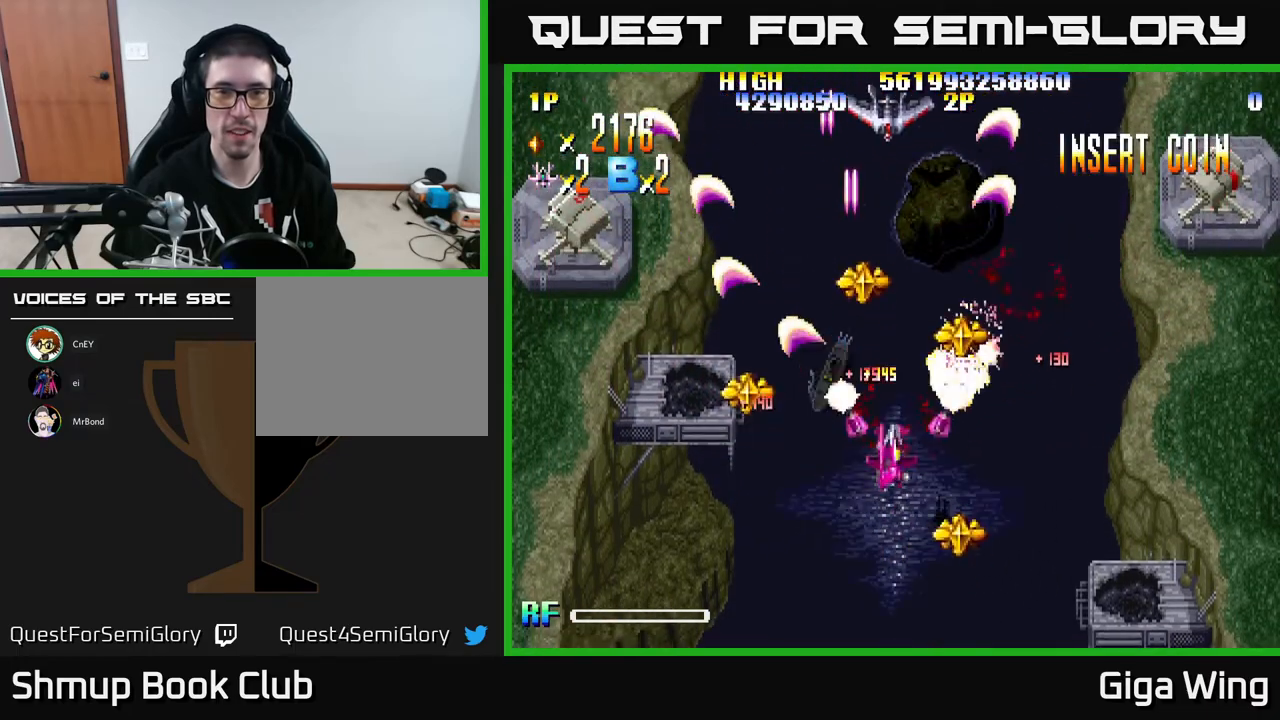
{"buttons": ["R2", "DPAD_RIGHT"], "left_stick": "center", "events": [[433, "DPAD_LEFT", "up"], [467, "DPAD_DOWN", "up"], [467, "DPAD_RIGHT", "down"]]}
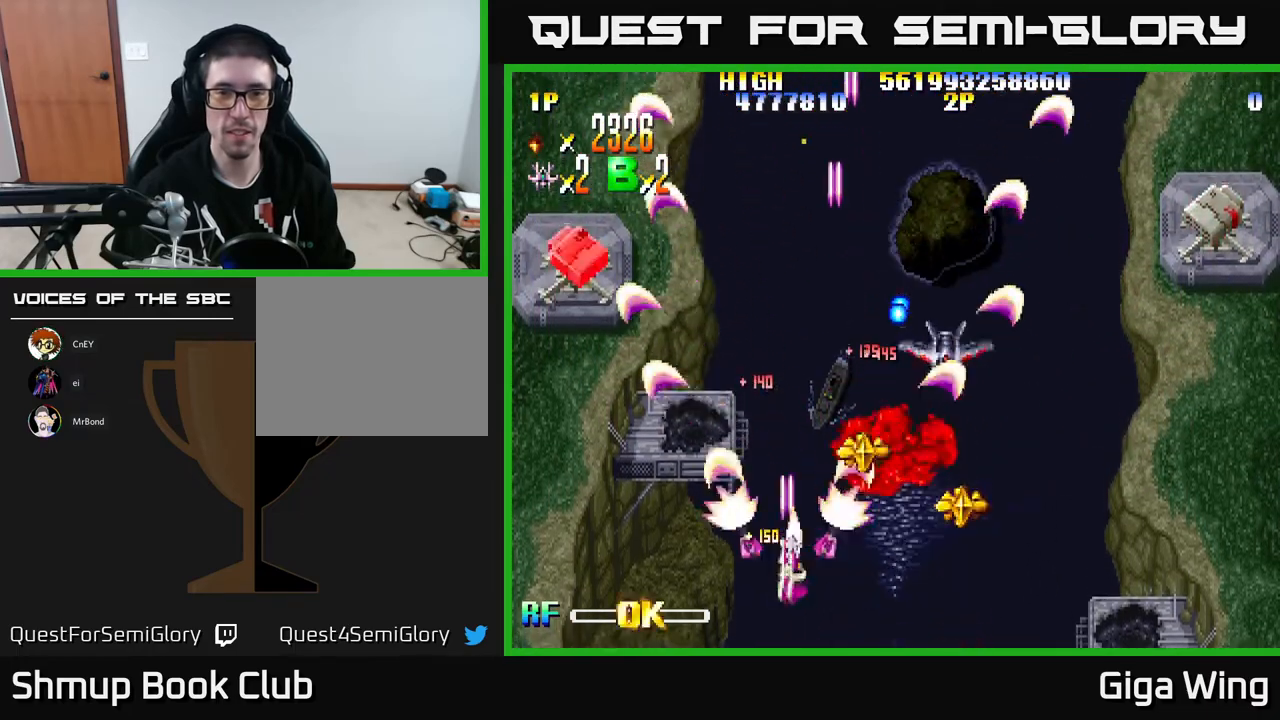
{"buttons": ["R2", "DPAD_RIGHT"], "left_stick": "center", "events": [[283, "DPAD_DOWN", "down"], [433, "DPAD_DOWN", "up"]]}
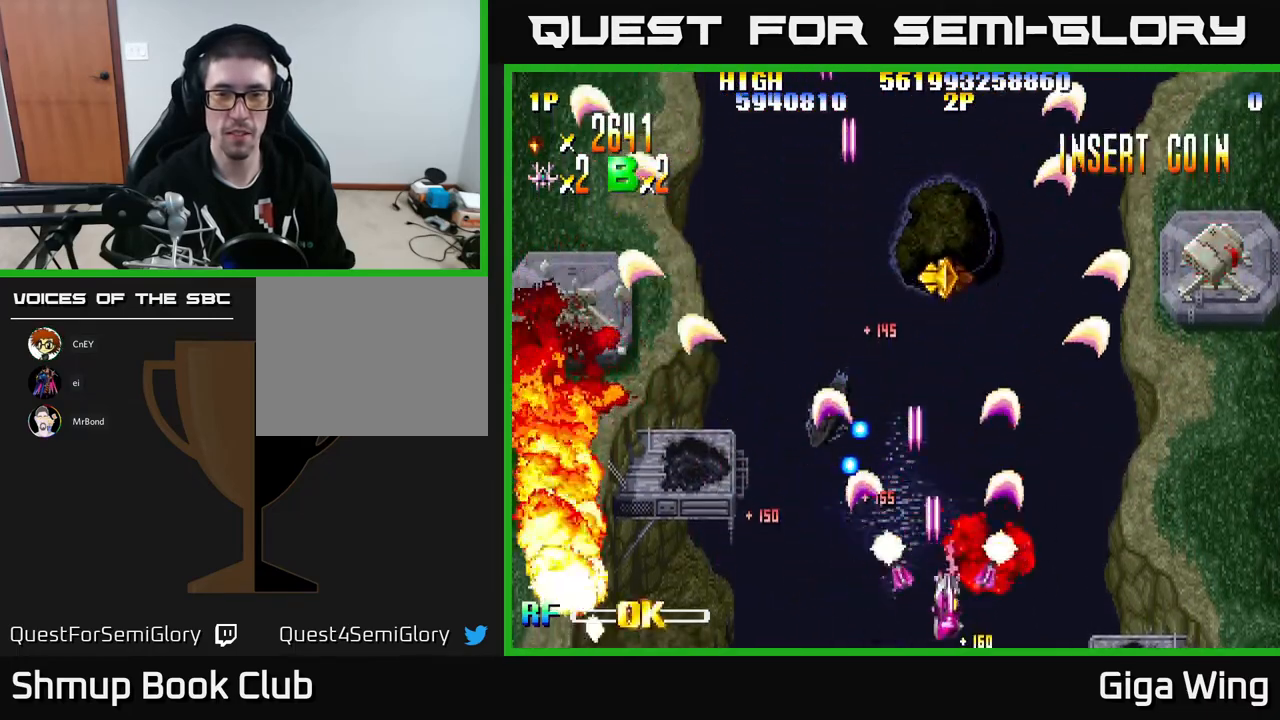
{"buttons": ["R2", "DPAD_UP"], "left_stick": "center", "events": [[183, "DPAD_UP", "down"], [200, "DPAD_RIGHT", "up"]]}
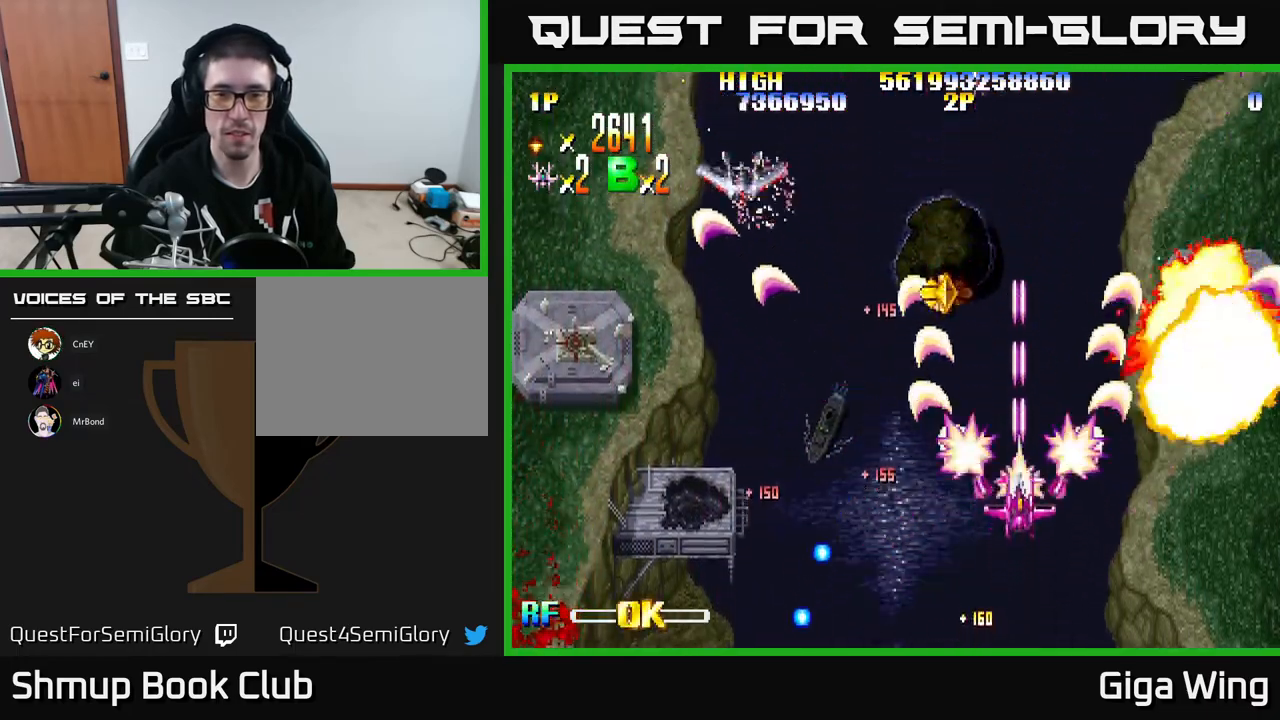
{"buttons": ["R2", "DPAD_DOWN", "DPAD_LEFT"], "left_stick": "center", "events": [[83, "DPAD_UP", "up"], [167, "DPAD_LEFT", "down"], [333, "DPAD_UP", "down"], [400, "DPAD_UP", "up"], [467, "DPAD_DOWN", "down"]]}
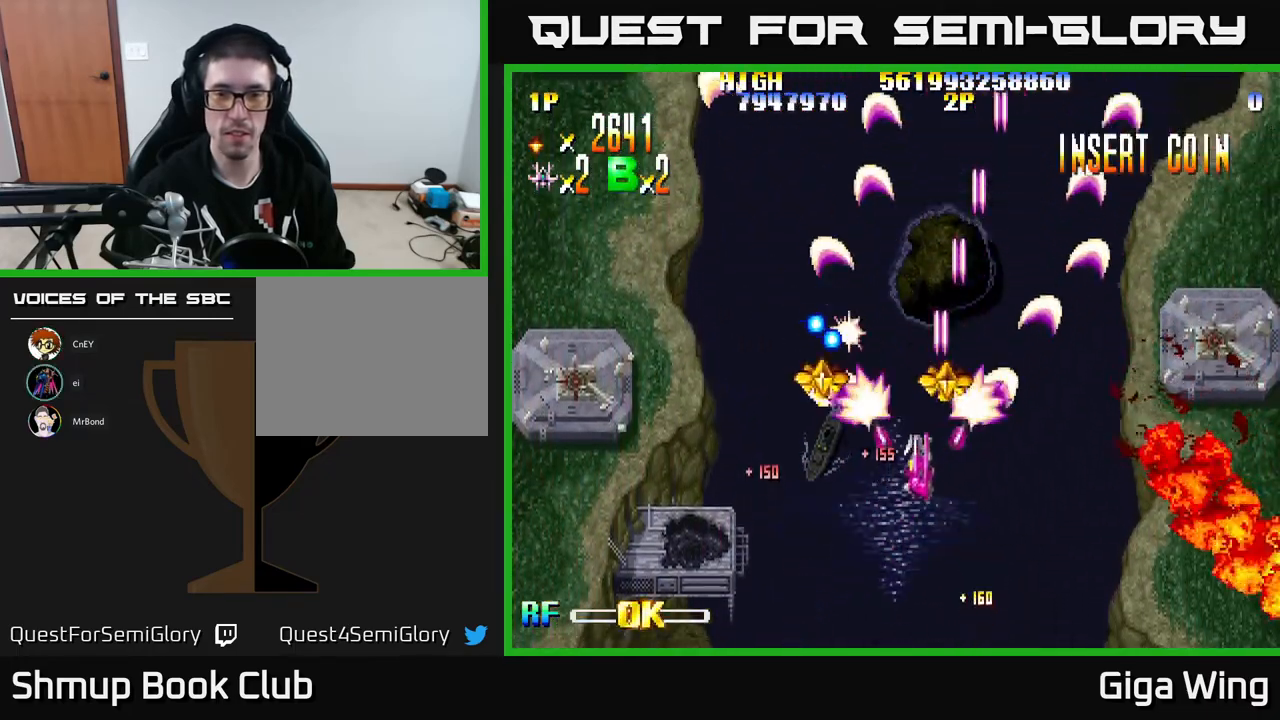
{"buttons": ["R2", "DPAD_DOWN", "DPAD_LEFT"], "left_stick": "center", "events": [[133, "DPAD_LEFT", "up"], [200, "DPAD_DOWN", "up"], [200, "DPAD_RIGHT", "down"], [233, "DPAD_UP", "down"], [367, "DPAD_RIGHT", "up"], [400, "DPAD_LEFT", "down"], [417, "DPAD_UP", "up"], [500, "DPAD_DOWN", "down"]]}
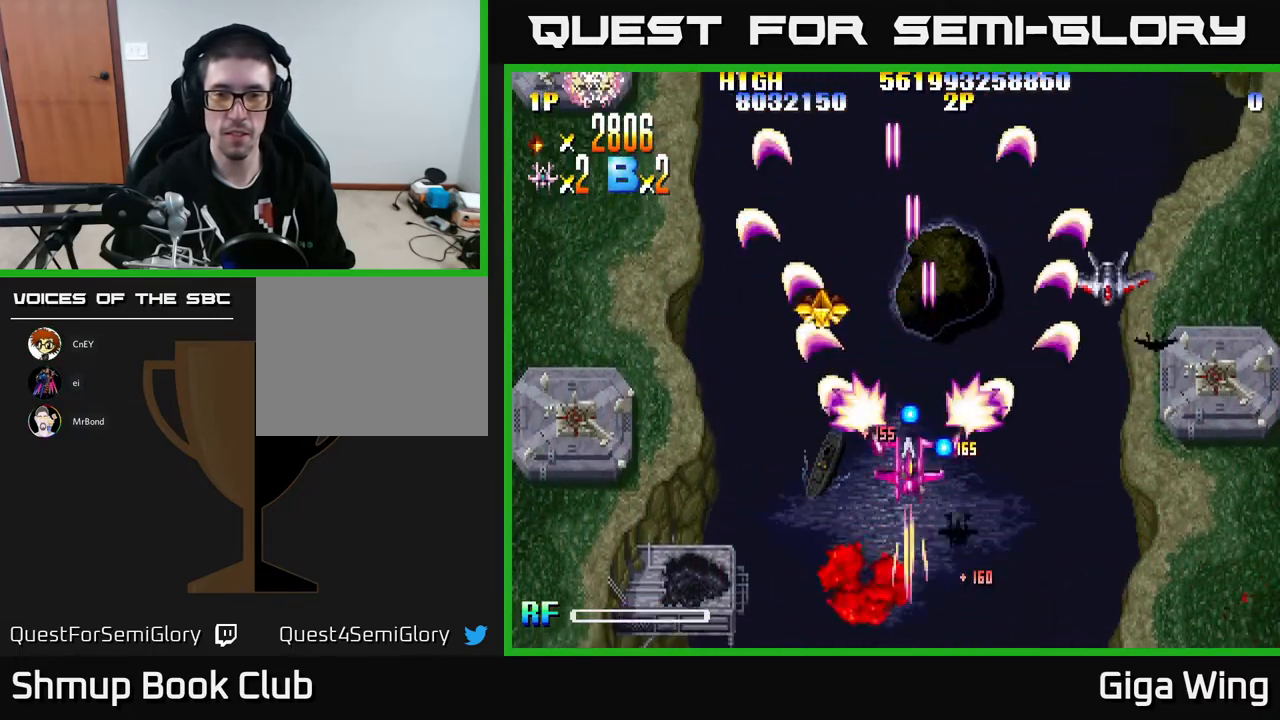
{"buttons": ["R2", "DPAD_UP"], "left_stick": "center", "events": [[133, "DPAD_DOWN", "up"], [167, "DPAD_UP", "down"], [333, "DPAD_LEFT", "up"], [400, "DPAD_RIGHT", "down"], [500, "DPAD_RIGHT", "up"]]}
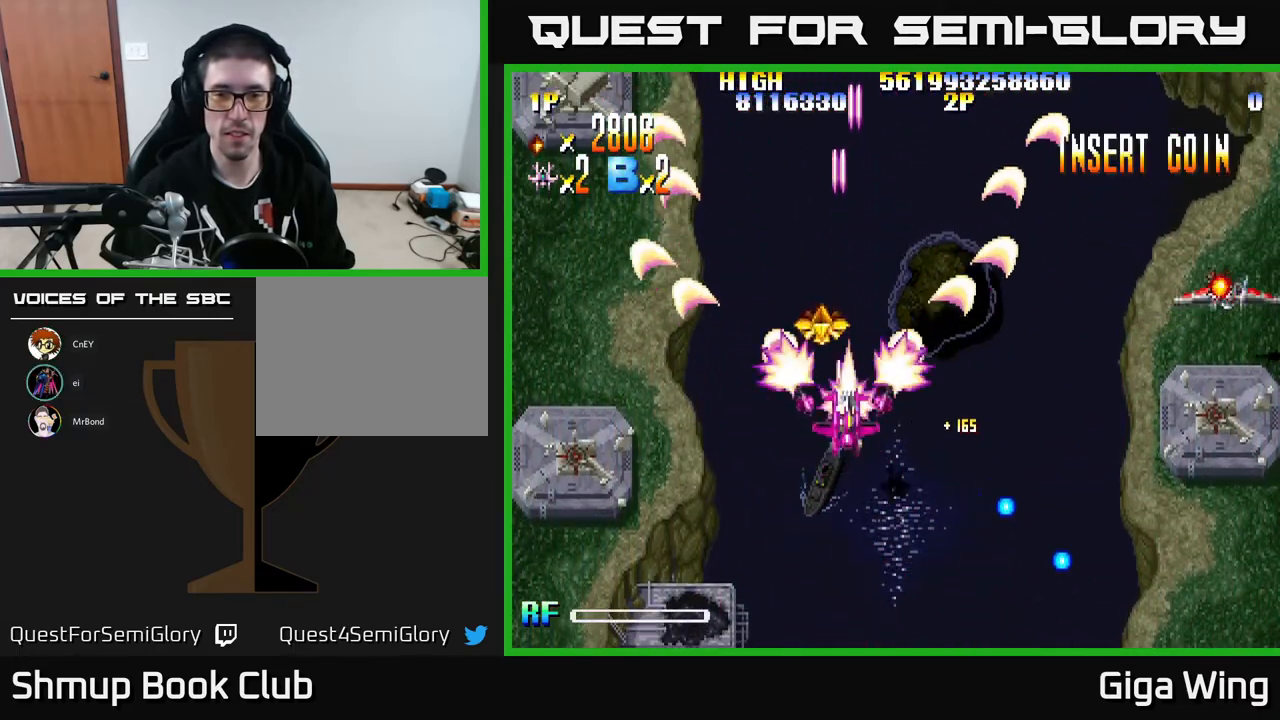
{"buttons": ["R2", "DPAD_DOWN", "DPAD_LEFT"], "left_stick": "center", "events": [[117, "DPAD_RIGHT", "down"], [167, "DPAD_RIGHT", "up"], [217, "DPAD_LEFT", "down"], [217, "DPAD_UP", "up"], [350, "DPAD_DOWN", "down"]]}
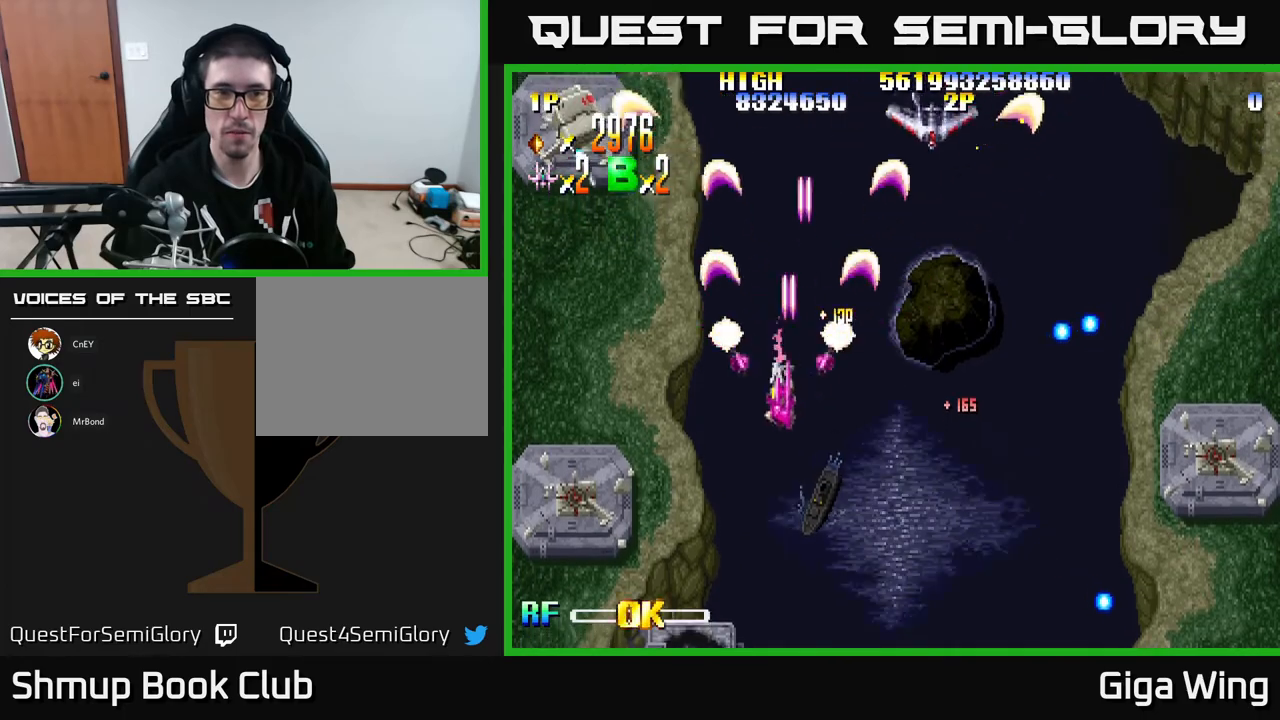
{"buttons": ["R2", "DPAD_LEFT"], "left_stick": "center", "events": [[117, "DPAD_DOWN", "up"], [150, "DPAD_UP", "down"], [367, "DPAD_UP", "up"]]}
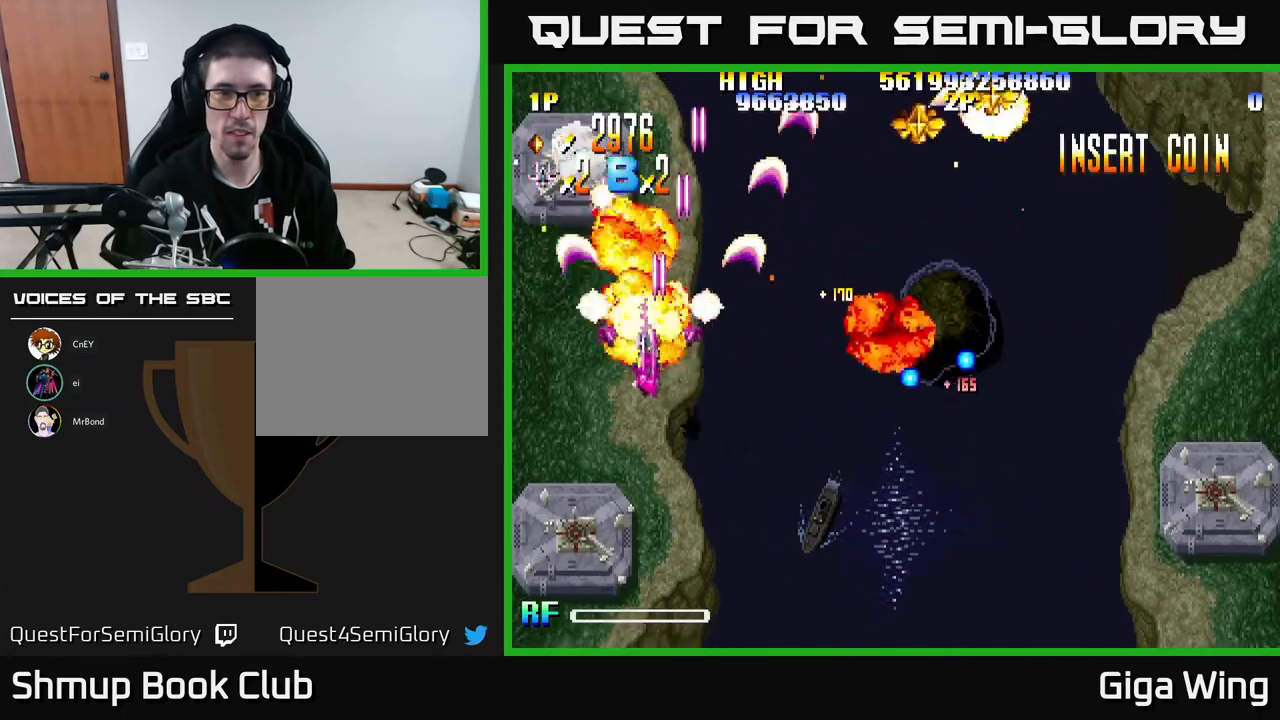
{"buttons": ["R2", "DPAD_UP", "DPAD_RIGHT"], "left_stick": "center", "events": [[133, "DPAD_UP", "down"], [283, "DPAD_LEFT", "up"], [500, "DPAD_RIGHT", "down"]]}
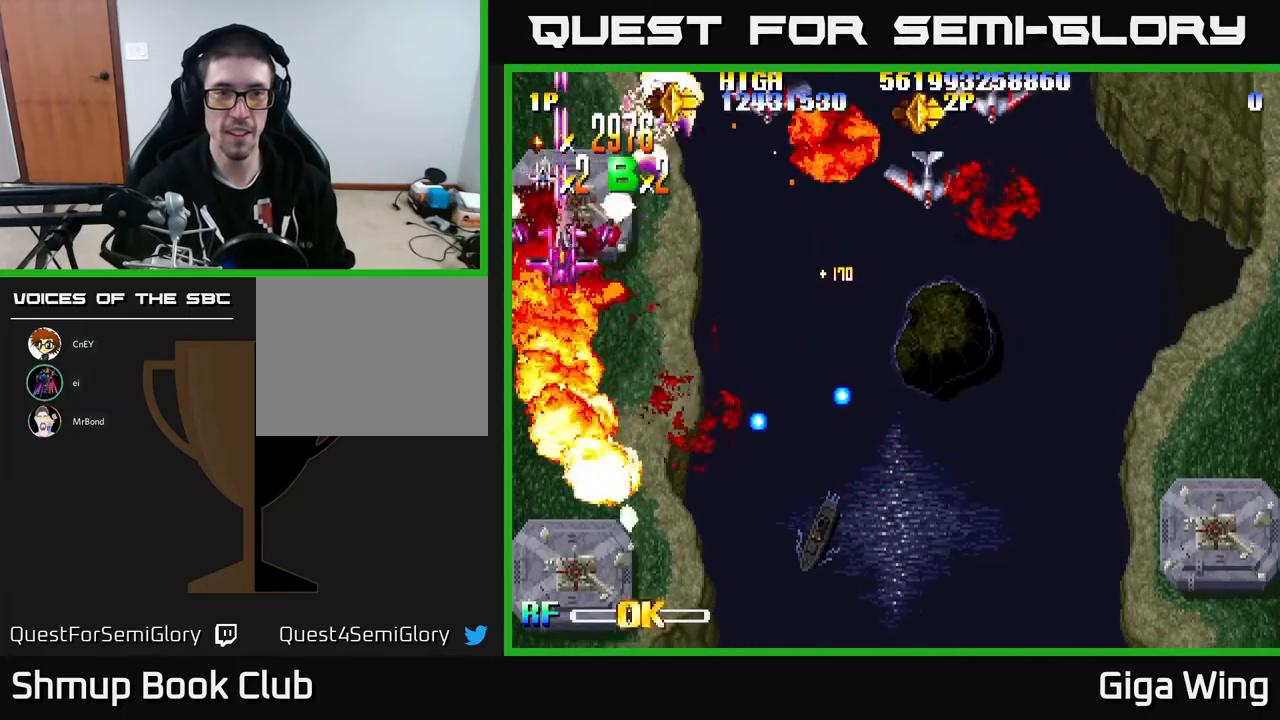
{"buttons": ["R2", "DPAD_DOWN", "DPAD_RIGHT"], "left_stick": "center", "events": [[17, "DPAD_UP", "up"], [67, "DPAD_DOWN", "down"]]}
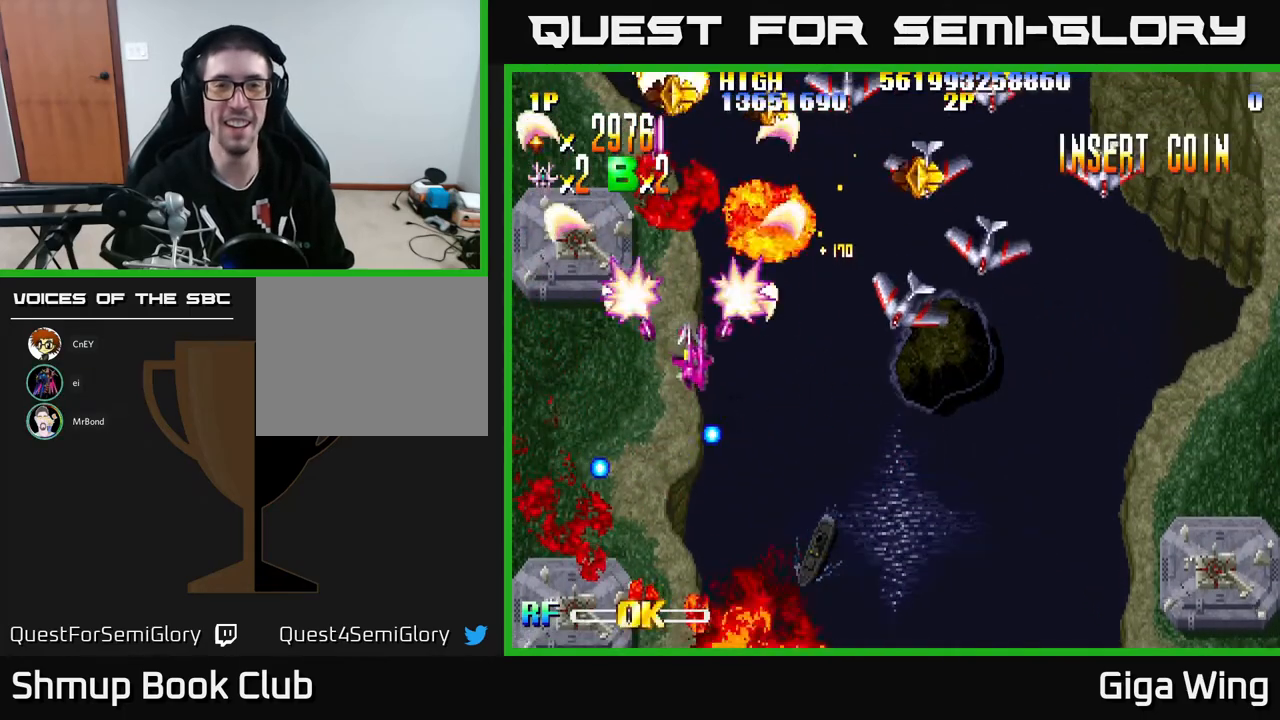
{"buttons": ["R2", "DPAD_RIGHT"], "left_stick": "center", "events": [[433, "DPAD_DOWN", "up"]]}
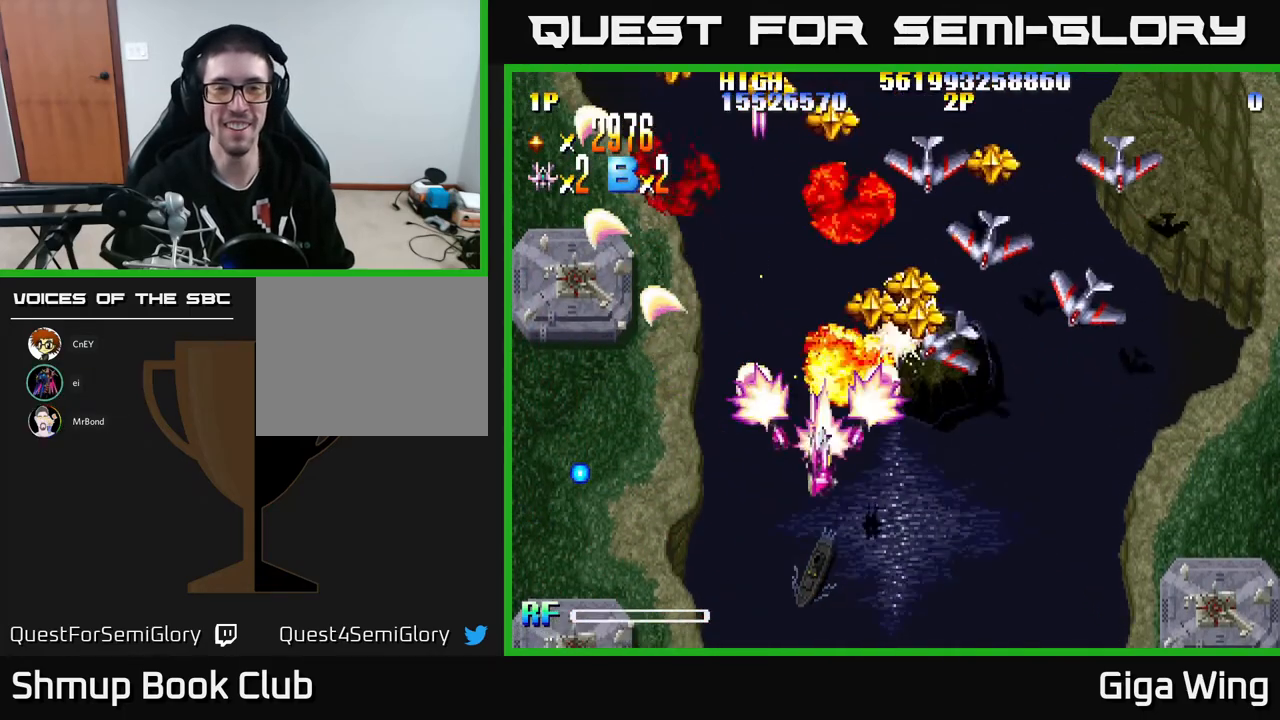
{"buttons": ["R2", "DPAD_DOWN", "DPAD_LEFT"], "left_stick": "center", "events": [[450, "DPAD_RIGHT", "up"], [467, "DPAD_LEFT", "down"], [500, "DPAD_DOWN", "down"]]}
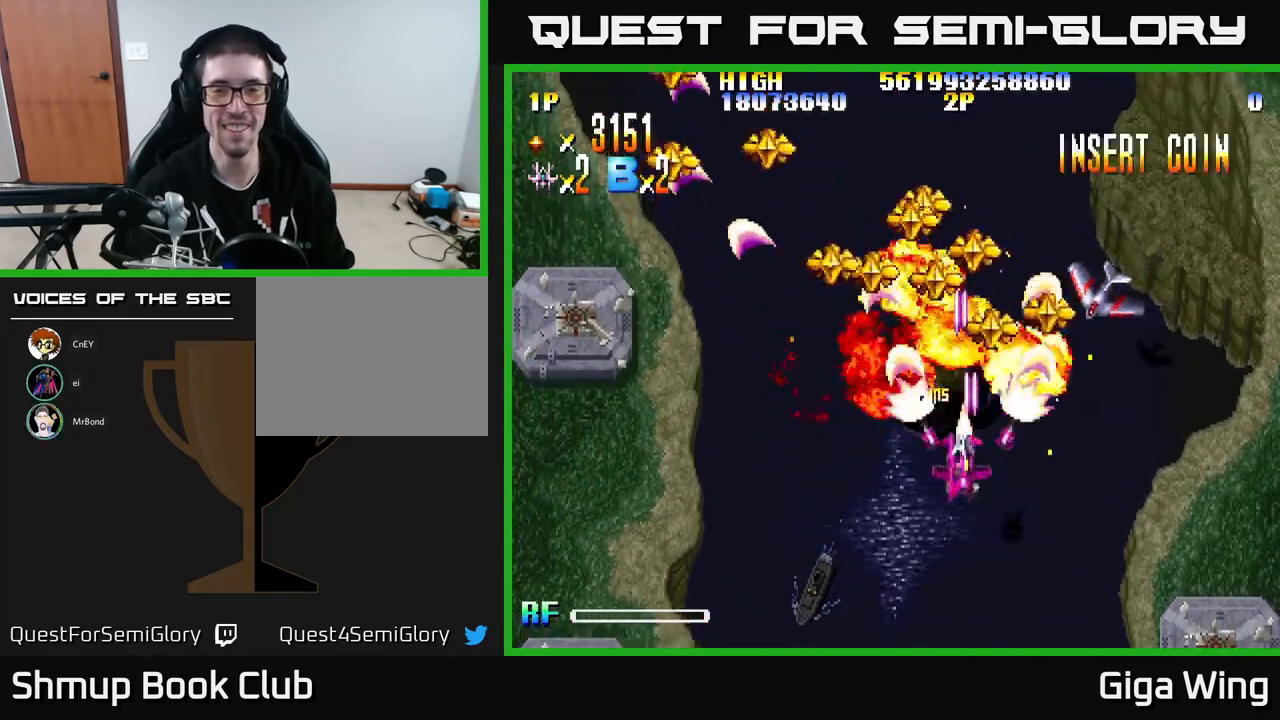
{"buttons": ["R2"], "left_stick": "center", "events": [[100, "DPAD_DOWN", "up"], [450, "DPAD_LEFT", "up"]]}
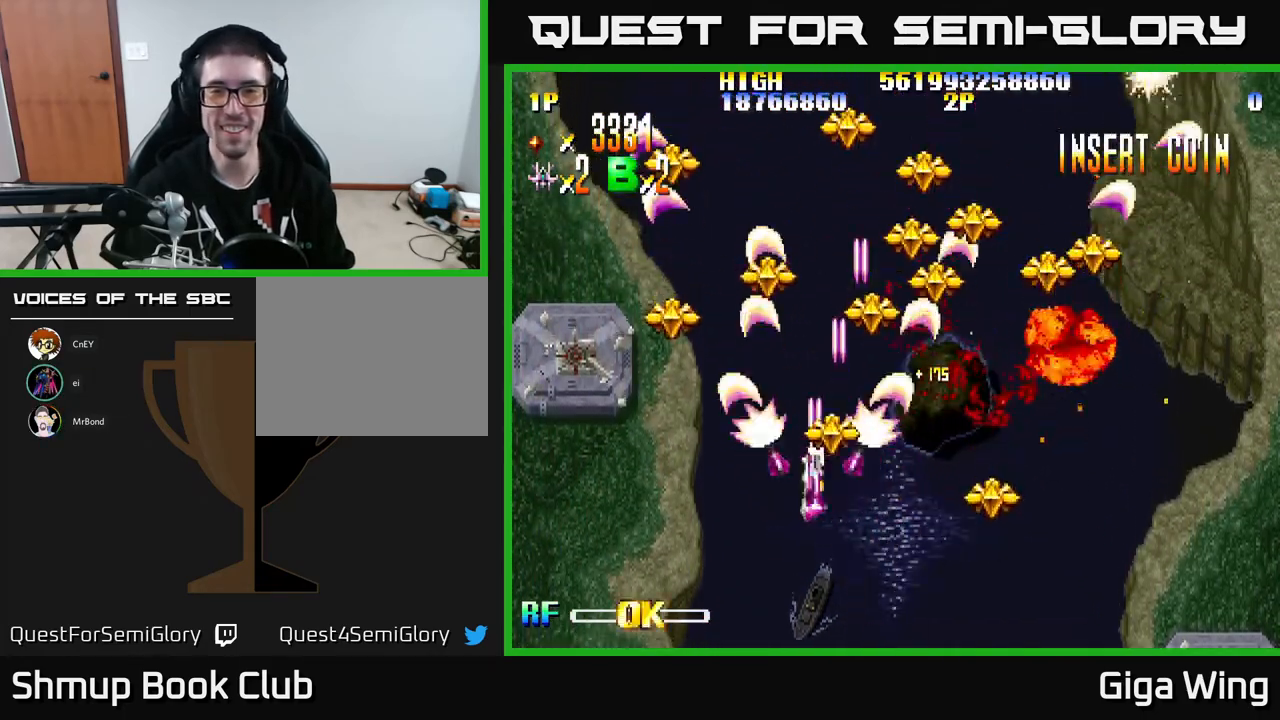
{"buttons": ["R2", "DPAD_DOWN", "DPAD_RIGHT"], "left_stick": "center", "events": [[17, "DPAD_RIGHT", "down"], [33, "DPAD_UP", "down"], [150, "DPAD_RIGHT", "up"], [267, "DPAD_UP", "up"], [300, "DPAD_LEFT", "down"], [433, "DPAD_DOWN", "down"], [433, "DPAD_LEFT", "up"], [467, "DPAD_RIGHT", "down"]]}
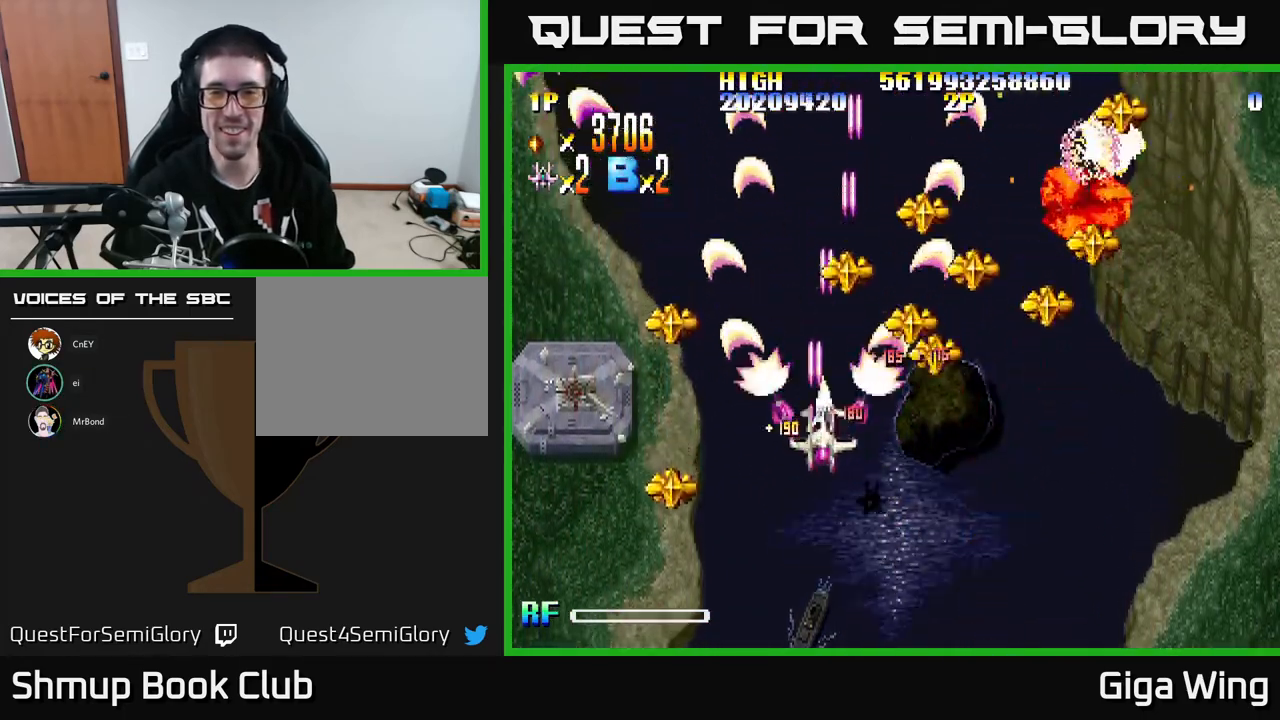
{"buttons": ["R2", "DPAD_RIGHT"], "left_stick": "center", "events": [[67, "DPAD_DOWN", "up"], [233, "DPAD_UP", "down"], [250, "DPAD_RIGHT", "up"], [317, "DPAD_LEFT", "down"], [367, "DPAD_UP", "up"], [417, "DPAD_DOWN", "down"], [417, "DPAD_LEFT", "up"], [433, "DPAD_RIGHT", "down"], [483, "DPAD_DOWN", "up"]]}
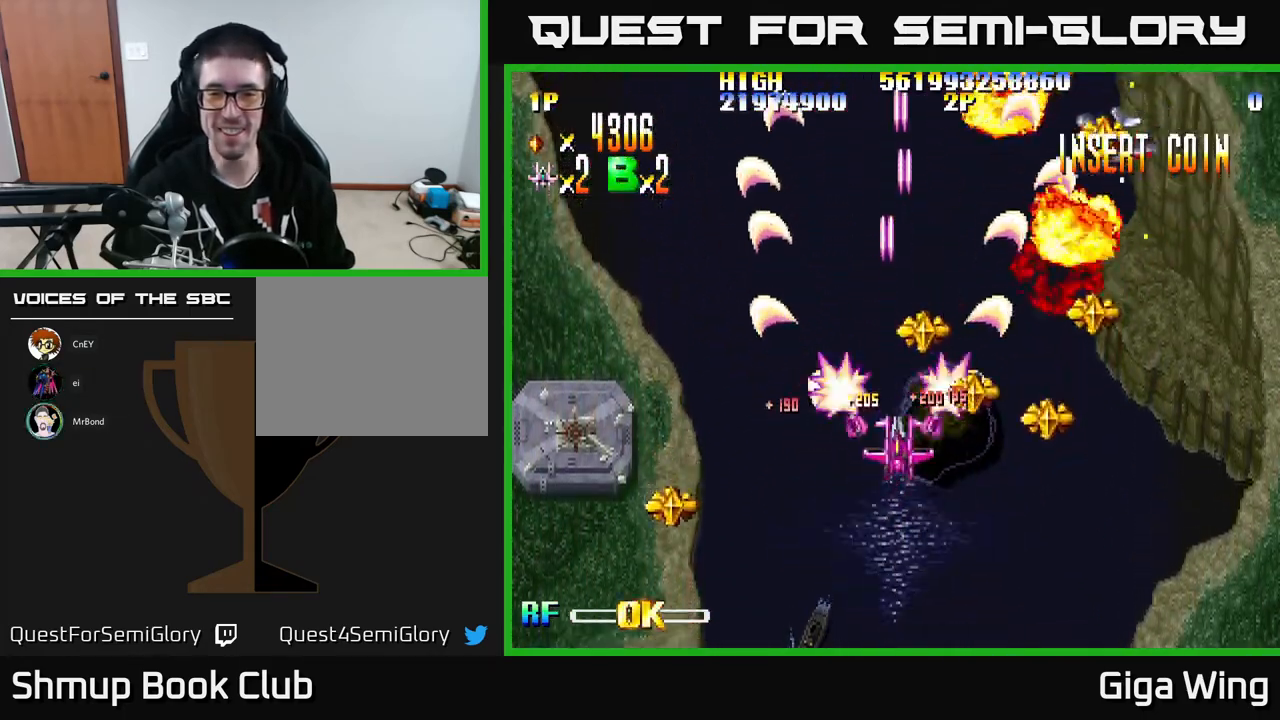
{"buttons": ["R2", "DPAD_DOWN", "DPAD_LEFT"], "left_stick": "center", "events": [[200, "DPAD_DOWN", "down"], [433, "DPAD_RIGHT", "up"], [467, "DPAD_LEFT", "down"]]}
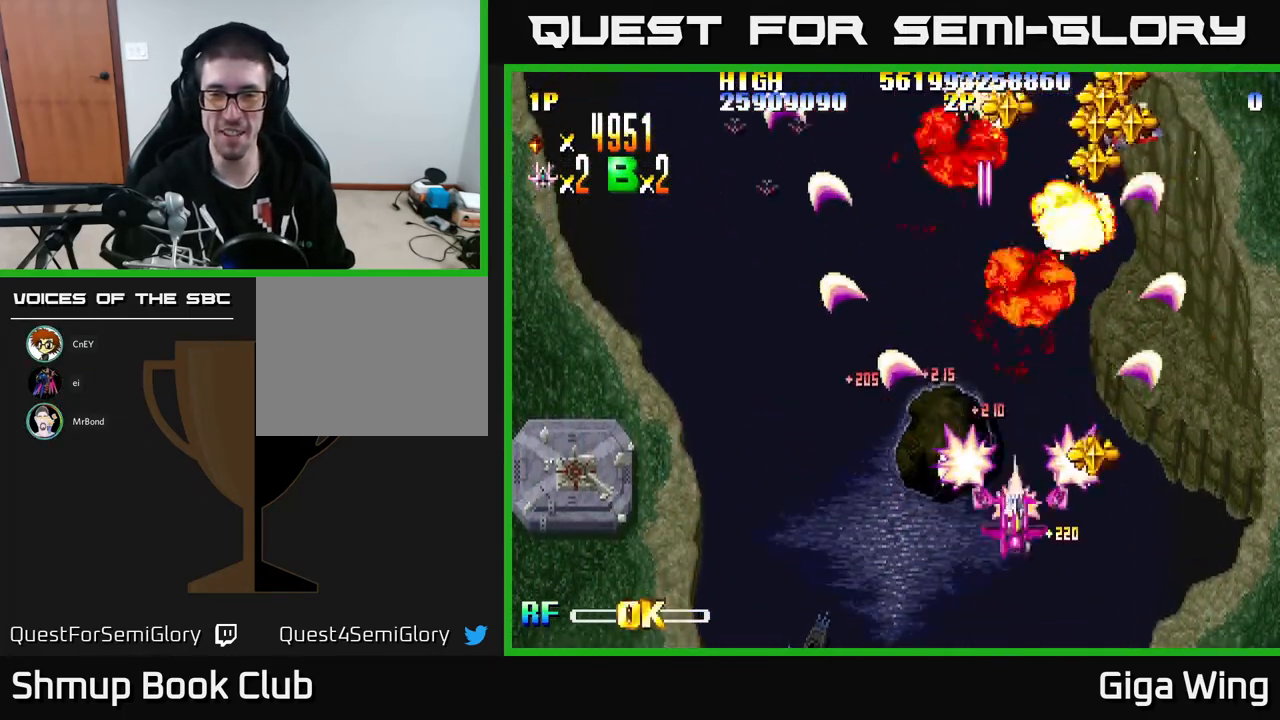
{"buttons": ["R2", "DPAD_RIGHT"], "left_stick": "center", "events": [[133, "DPAD_LEFT", "up"], [167, "DPAD_RIGHT", "down"], [183, "DPAD_DOWN", "up"]]}
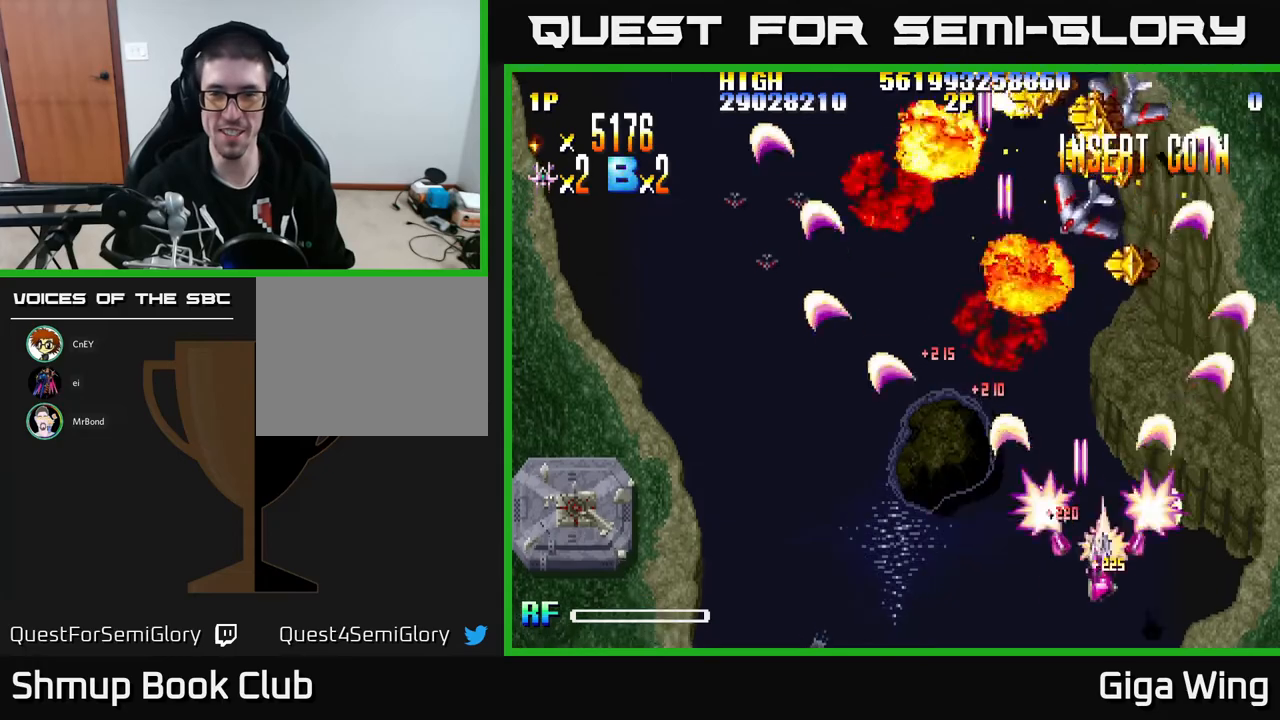
{"buttons": ["R2", "DPAD_UP", "DPAD_RIGHT"], "left_stick": "center", "events": [[33, "DPAD_RIGHT", "up"], [33, "DPAD_UP", "down"], [67, "DPAD_LEFT", "down"], [250, "DPAD_LEFT", "up"], [283, "DPAD_RIGHT", "down"], [433, "DPAD_UP", "up"], [483, "DPAD_UP", "down"]]}
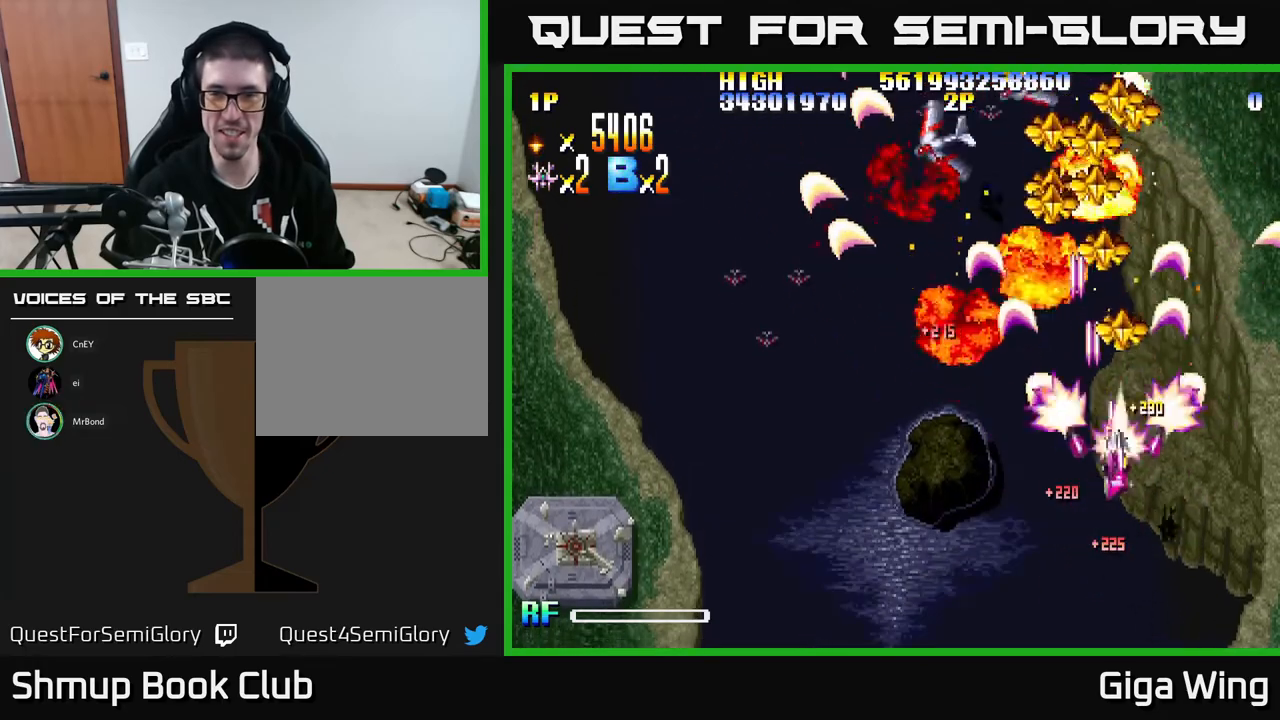
{"buttons": ["R2", "DPAD_RIGHT"], "left_stick": "center", "events": [[67, "DPAD_RIGHT", "up"], [100, "DPAD_LEFT", "down"], [433, "DPAD_LEFT", "up"], [433, "DPAD_UP", "up"], [467, "DPAD_RIGHT", "down"]]}
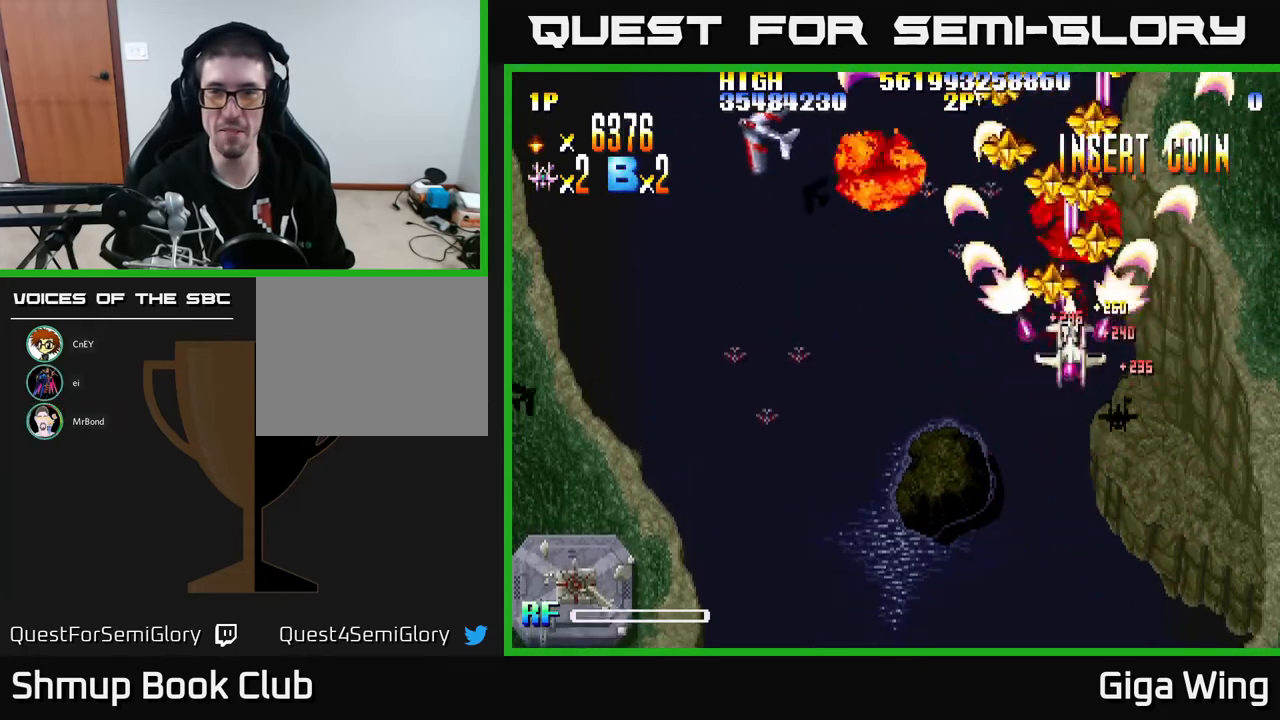
{"buttons": ["R2", "DPAD_UP", "DPAD_RIGHT"], "left_stick": "center", "events": [[33, "DPAD_UP", "down"], [67, "DPAD_RIGHT", "up"], [133, "DPAD_LEFT", "down"], [233, "DPAD_UP", "up"], [383, "DPAD_LEFT", "up"], [400, "DPAD_RIGHT", "down"], [433, "DPAD_UP", "down"]]}
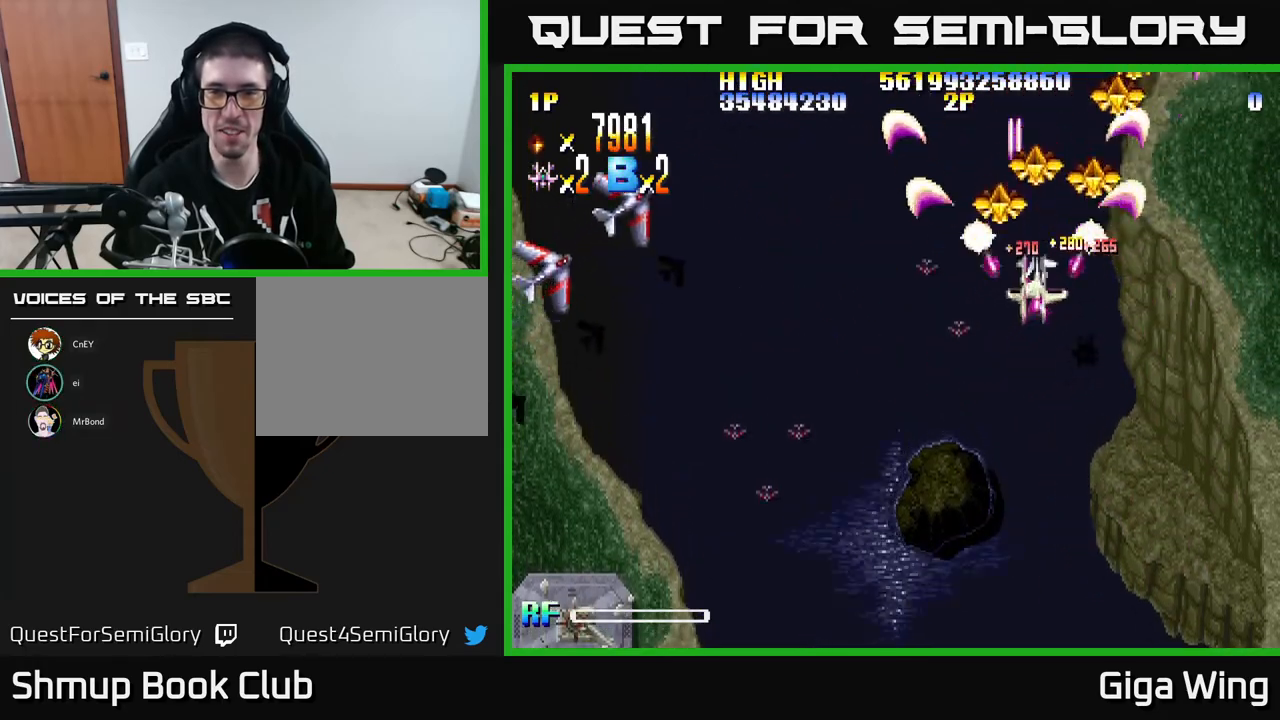
{"buttons": ["R2", "DPAD_RIGHT"], "left_stick": "center", "events": [[67, "DPAD_RIGHT", "up"], [117, "DPAD_LEFT", "down"], [217, "DPAD_UP", "up"], [283, "DPAD_LEFT", "up"], [300, "DPAD_RIGHT", "down"]]}
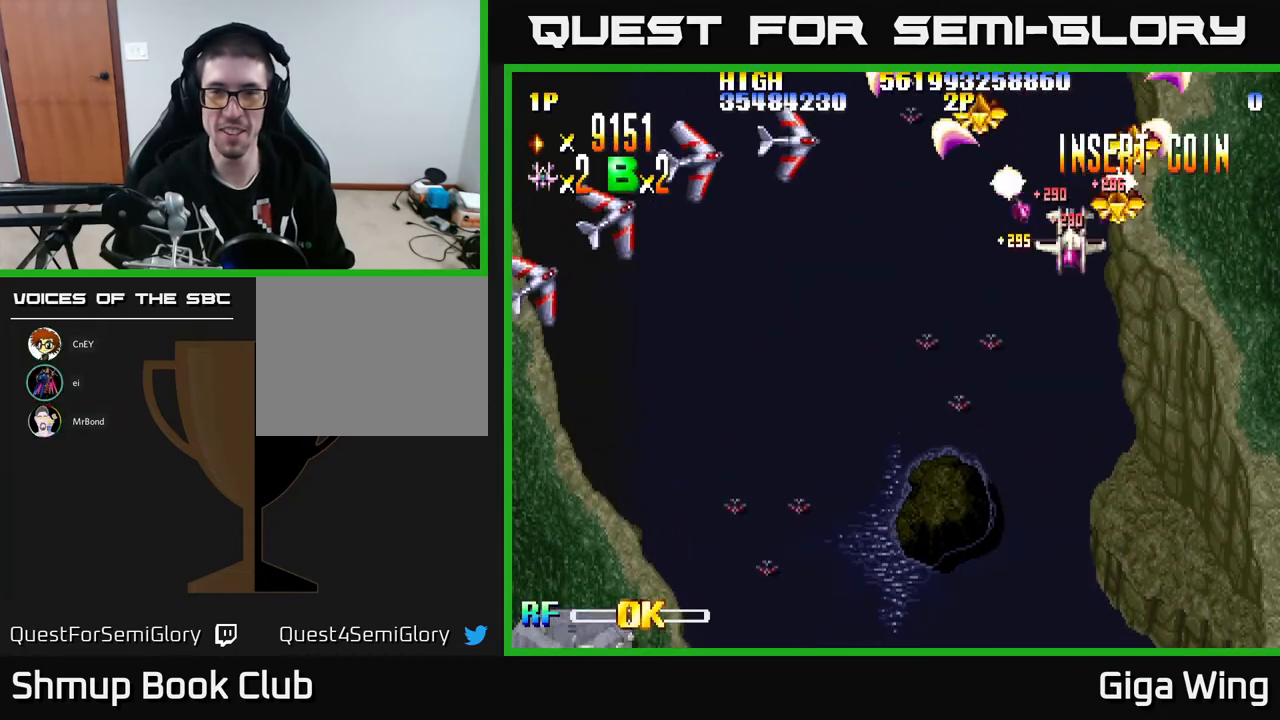
{"buttons": ["R2", "DPAD_LEFT"], "left_stick": "center", "events": [[83, "DPAD_UP", "down"], [133, "DPAD_RIGHT", "up"], [150, "DPAD_LEFT", "down"], [150, "DPAD_UP", "up"], [217, "DPAD_DOWN", "down"], [500, "DPAD_DOWN", "up"]]}
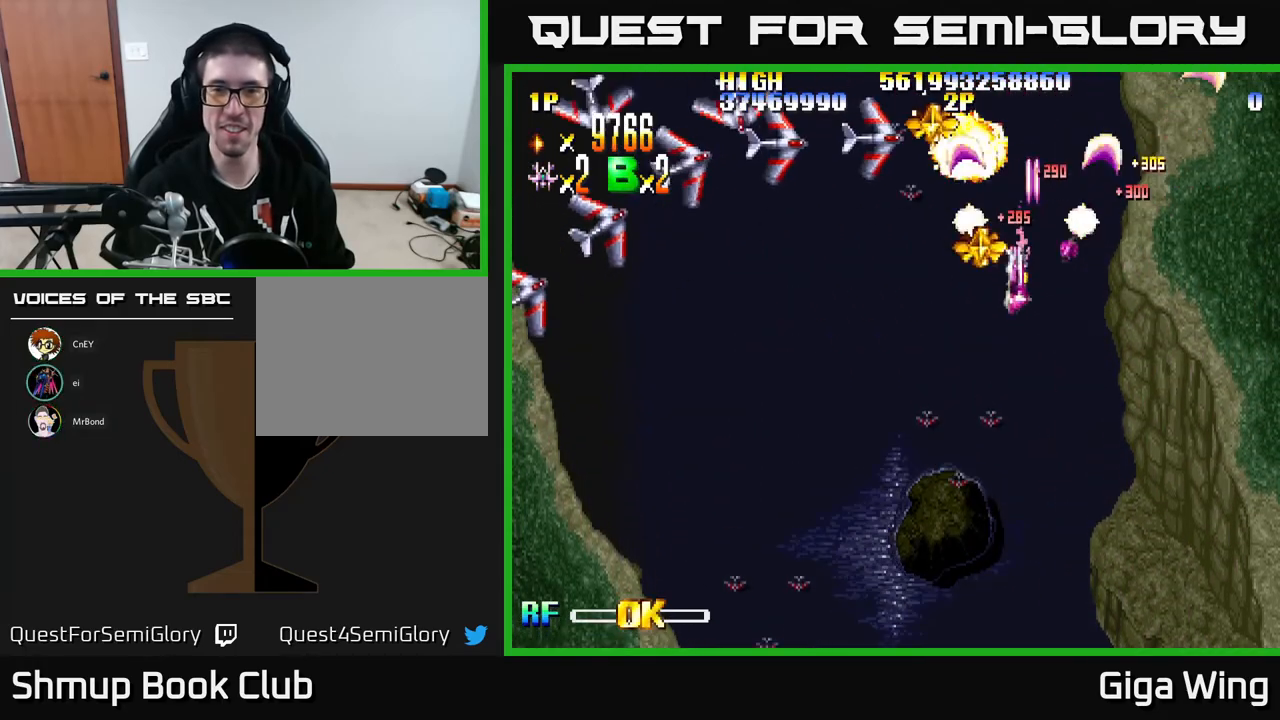
{"buttons": ["R2", "DPAD_DOWN", "DPAD_LEFT"], "left_stick": "center", "events": [[50, "DPAD_UP", "down"], [133, "DPAD_UP", "up"], [217, "DPAD_DOWN", "down"]]}
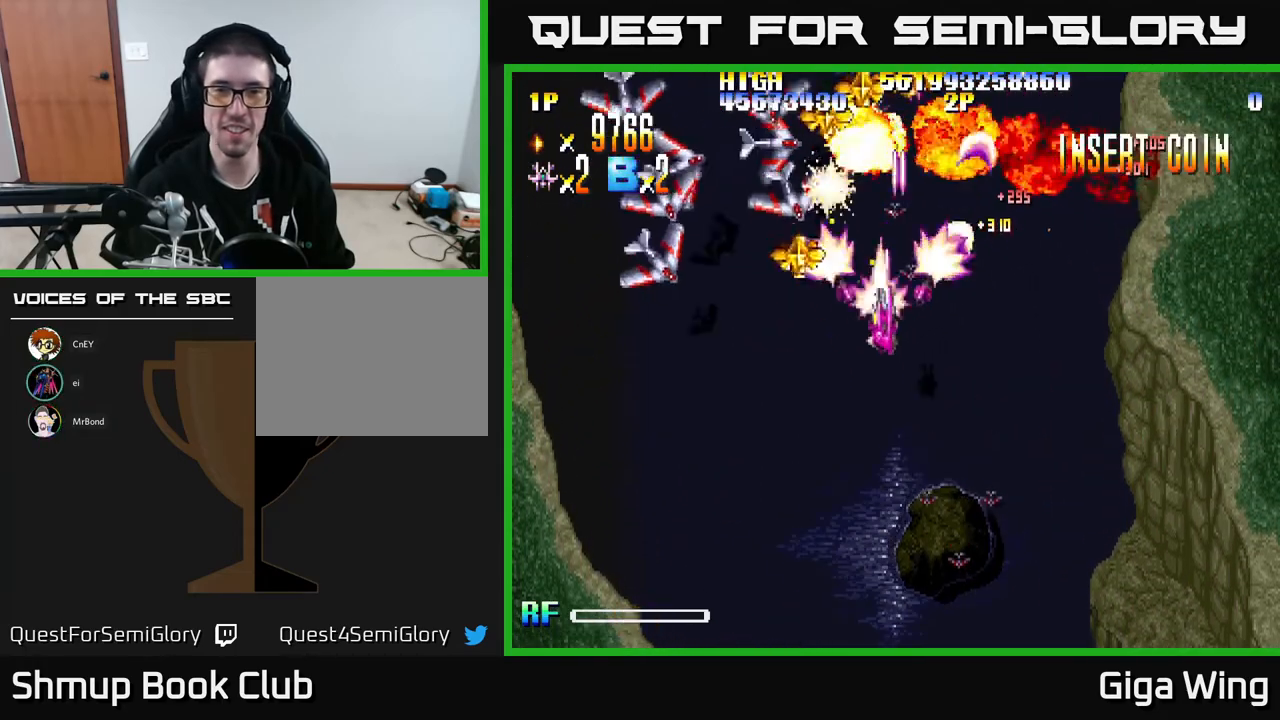
{"buttons": ["R2", "DPAD_LEFT"], "left_stick": "center", "events": [[367, "DPAD_DOWN", "up"]]}
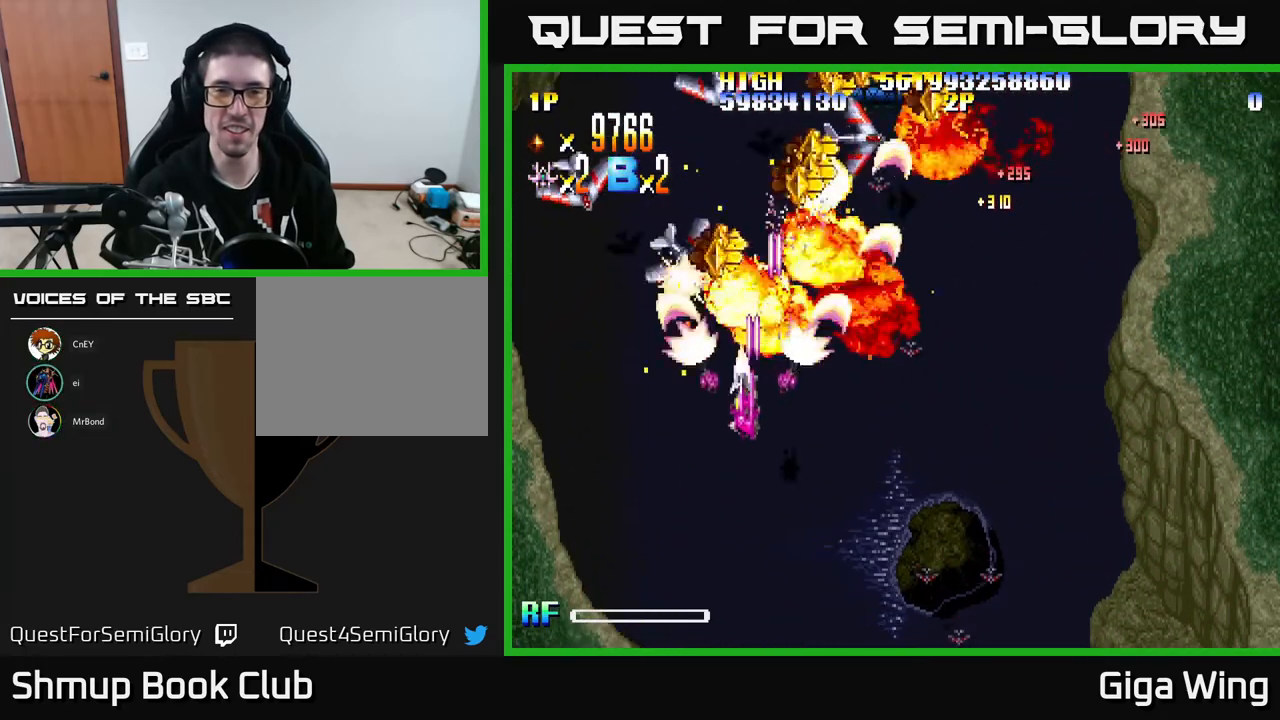
{"buttons": ["R2", "DPAD_UP"], "left_stick": "center", "events": [[100, "DPAD_UP", "down"], [500, "DPAD_LEFT", "up"]]}
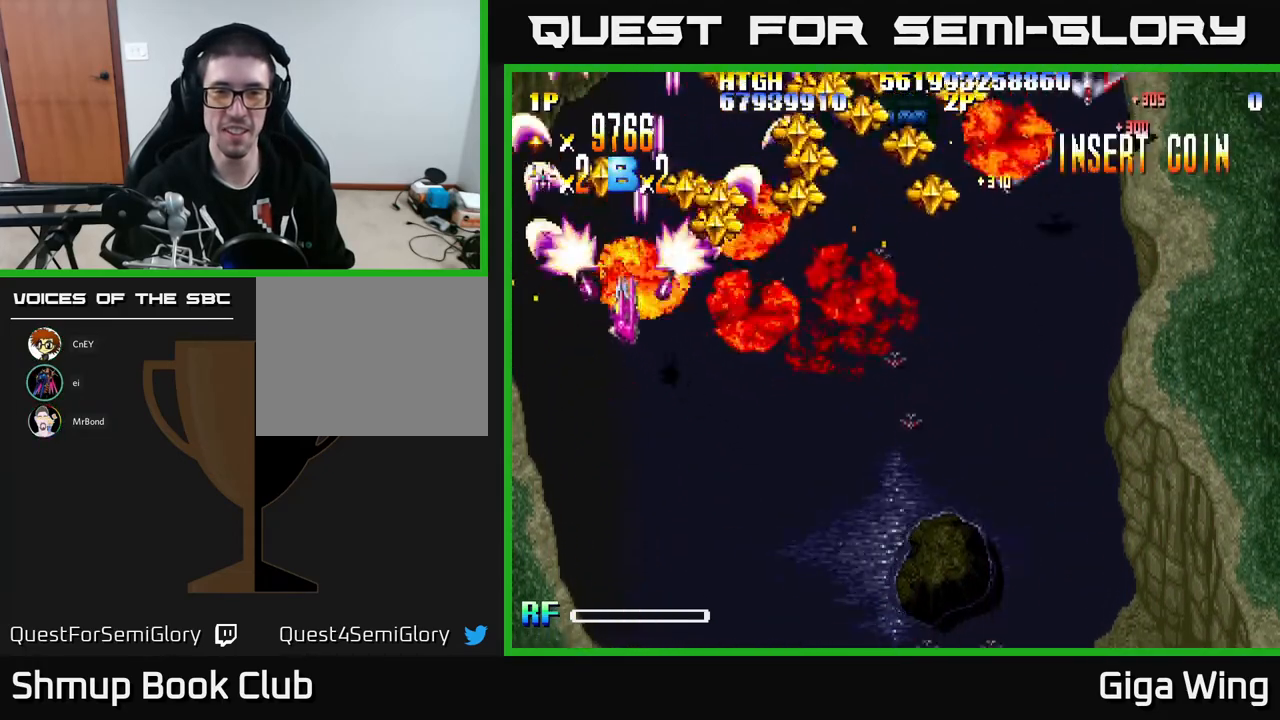
{"buttons": ["R2", "DPAD_DOWN", "DPAD_RIGHT"], "left_stick": "center", "events": [[33, "DPAD_RIGHT", "down"], [83, "DPAD_UP", "up"], [483, "DPAD_DOWN", "down"]]}
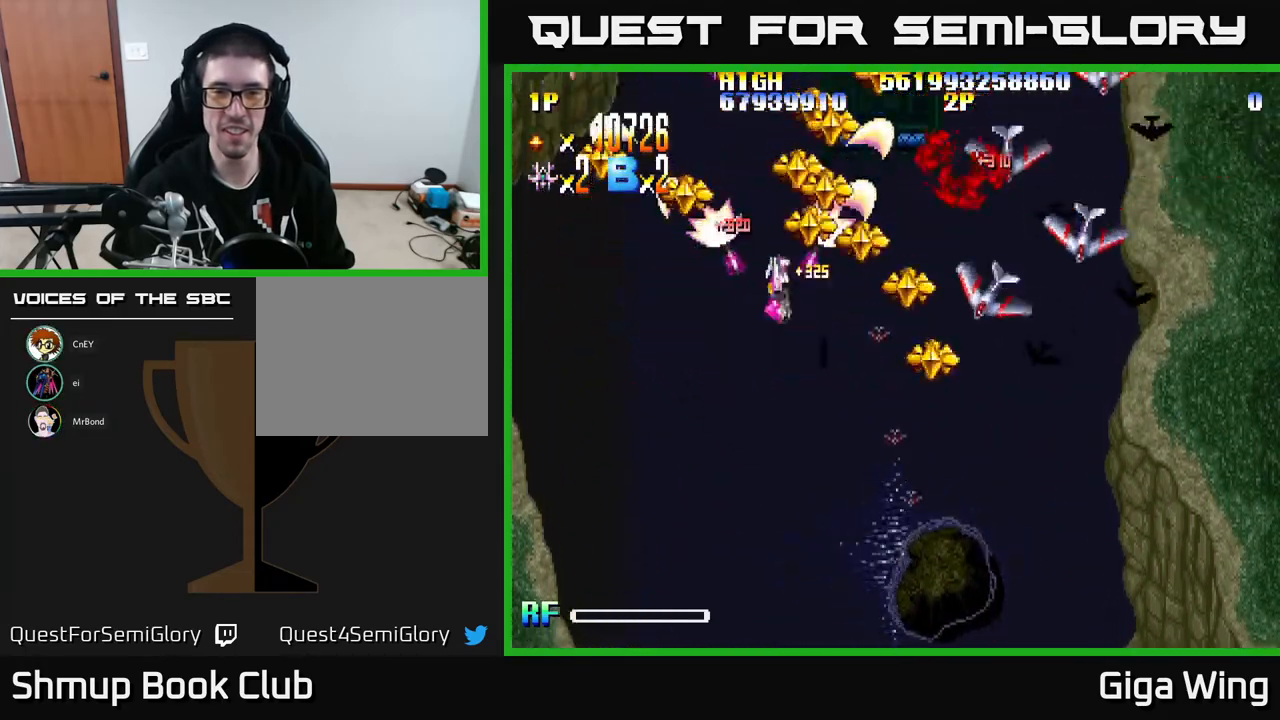
{"buttons": ["R2", "DPAD_DOWN", "DPAD_RIGHT"], "left_stick": "center", "events": []}
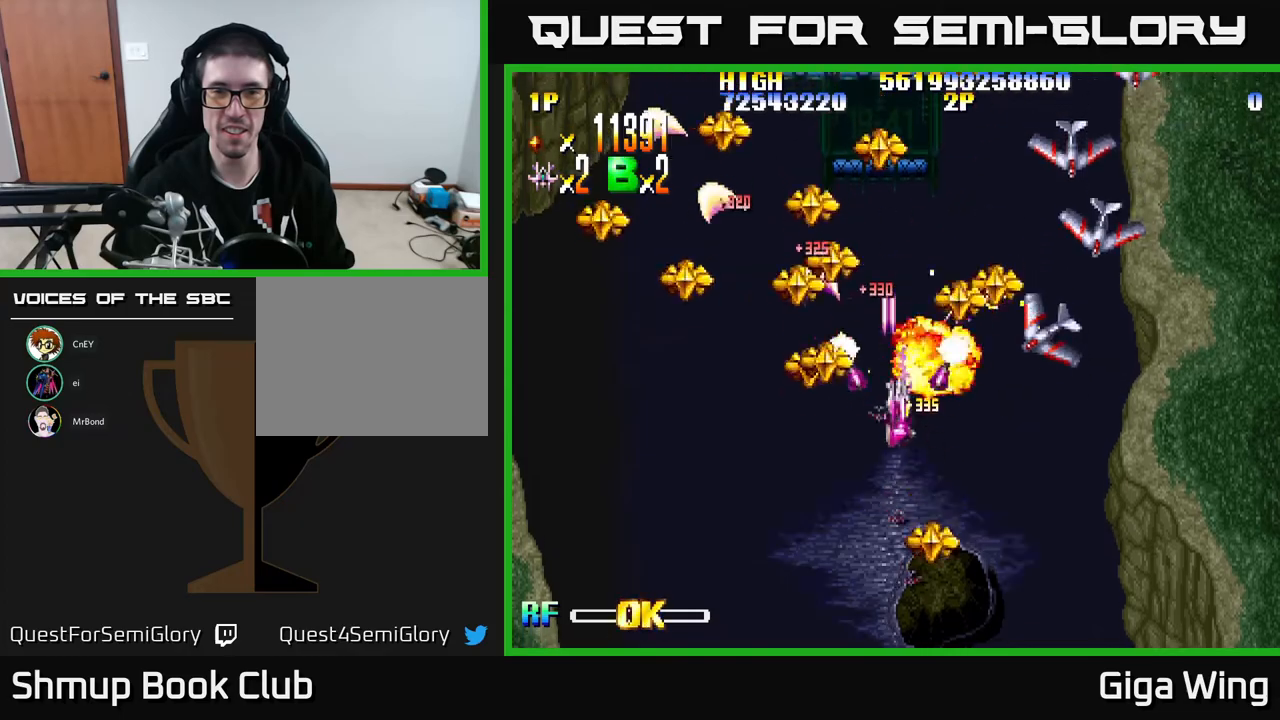
{"buttons": ["R2", "DPAD_DOWN", "DPAD_LEFT"], "left_stick": "center", "events": [[50, "DPAD_RIGHT", "up"], [300, "DPAD_LEFT", "down"]]}